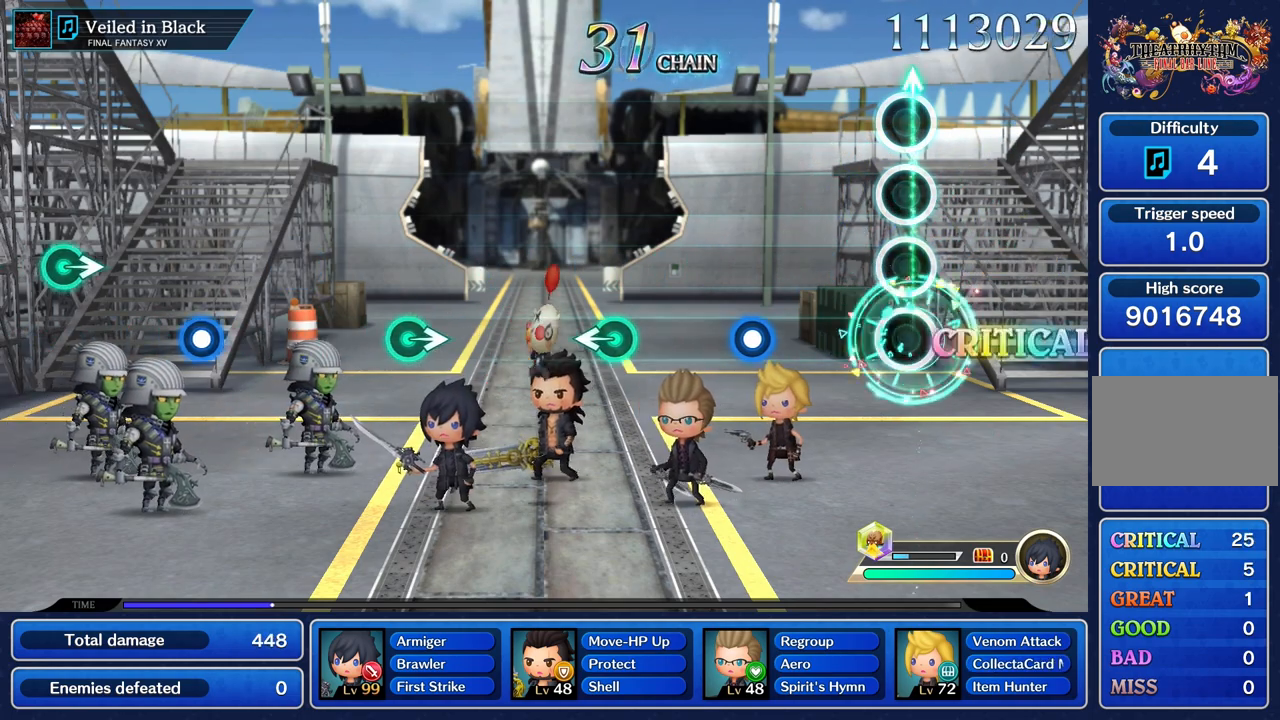
Gameplay with a controller (PlayStation layout); each line is a JSON object with the inputs held at the frame after it. "events" lists button and stick changes between this image and that frame as [ms after this image, input, new state], when the widget could be followed in between. Not read: CIRCLE CROSS L3 R3.
{"buttons": ["R1"], "left_stick": "center", "right_stick": "center", "events": [[17, "left_stick", "center"], [467, "R1", "down"]]}
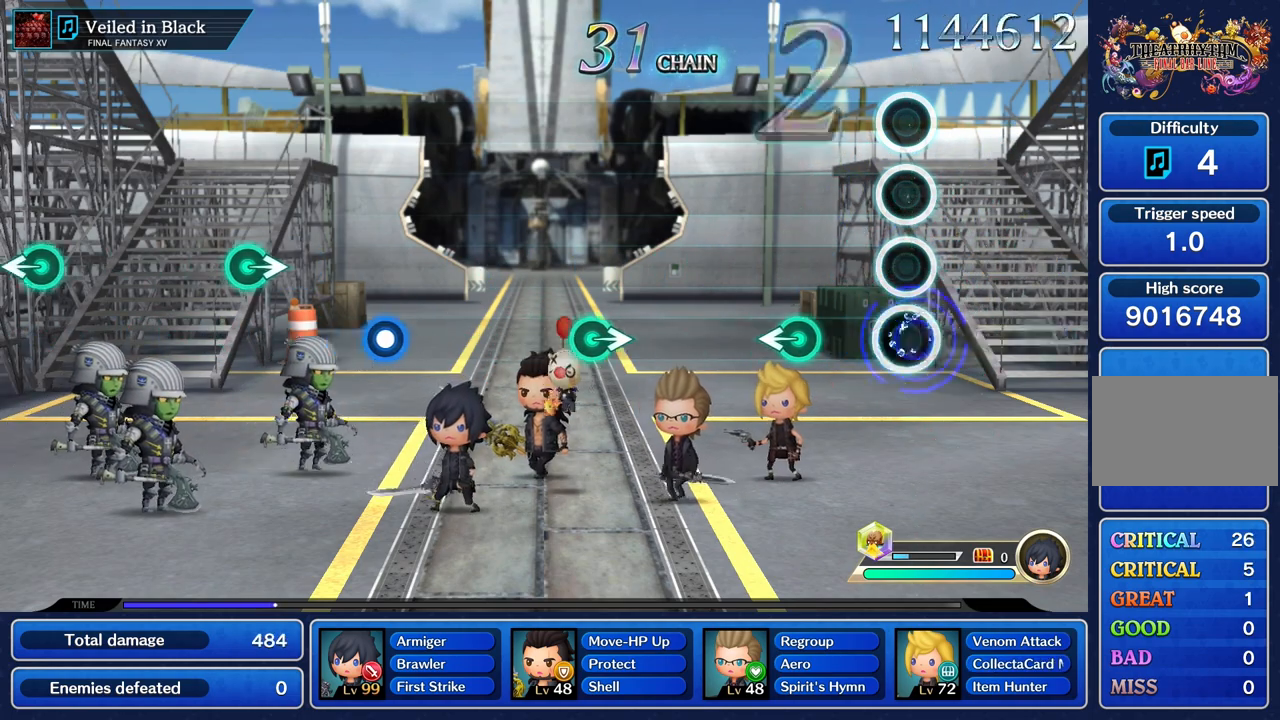
{"buttons": [], "left_stick": "center", "right_stick": "center", "events": [[66, "R1", "up"], [317, "left_stick", "left"], [484, "left_stick", "center"]]}
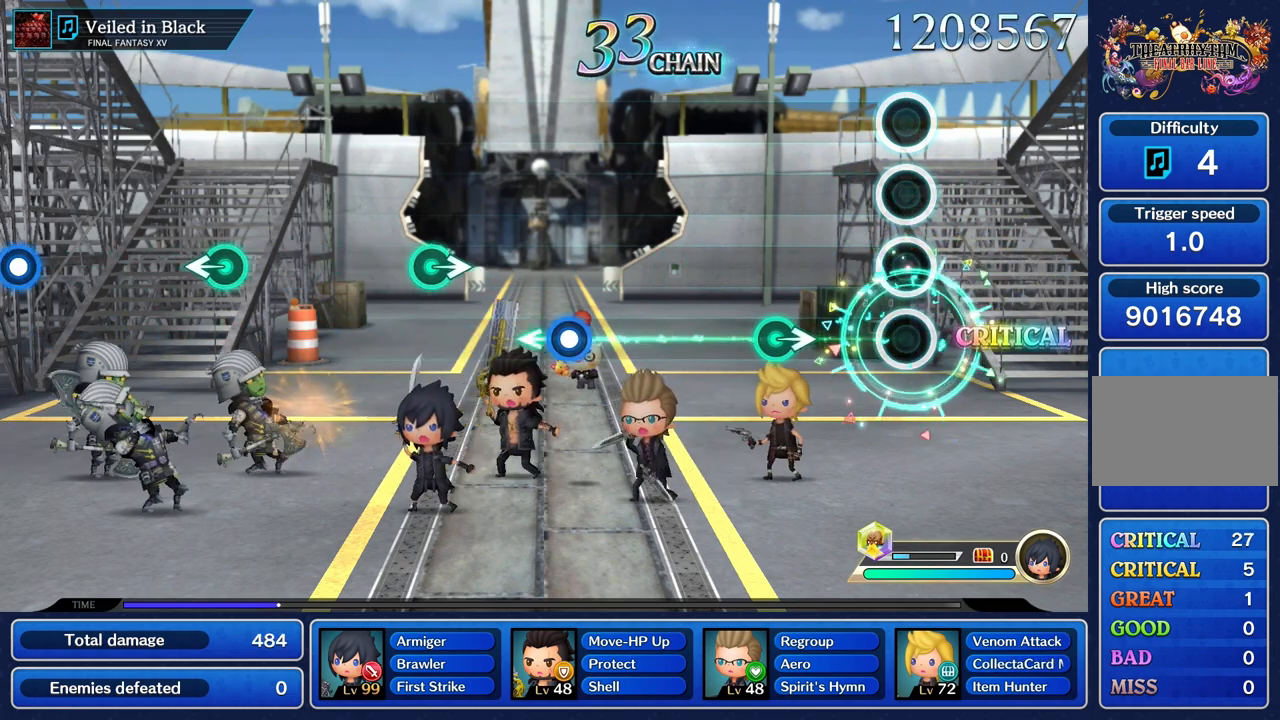
{"buttons": [], "left_stick": "right", "right_stick": "center", "events": [[334, "left_stick", "right"]]}
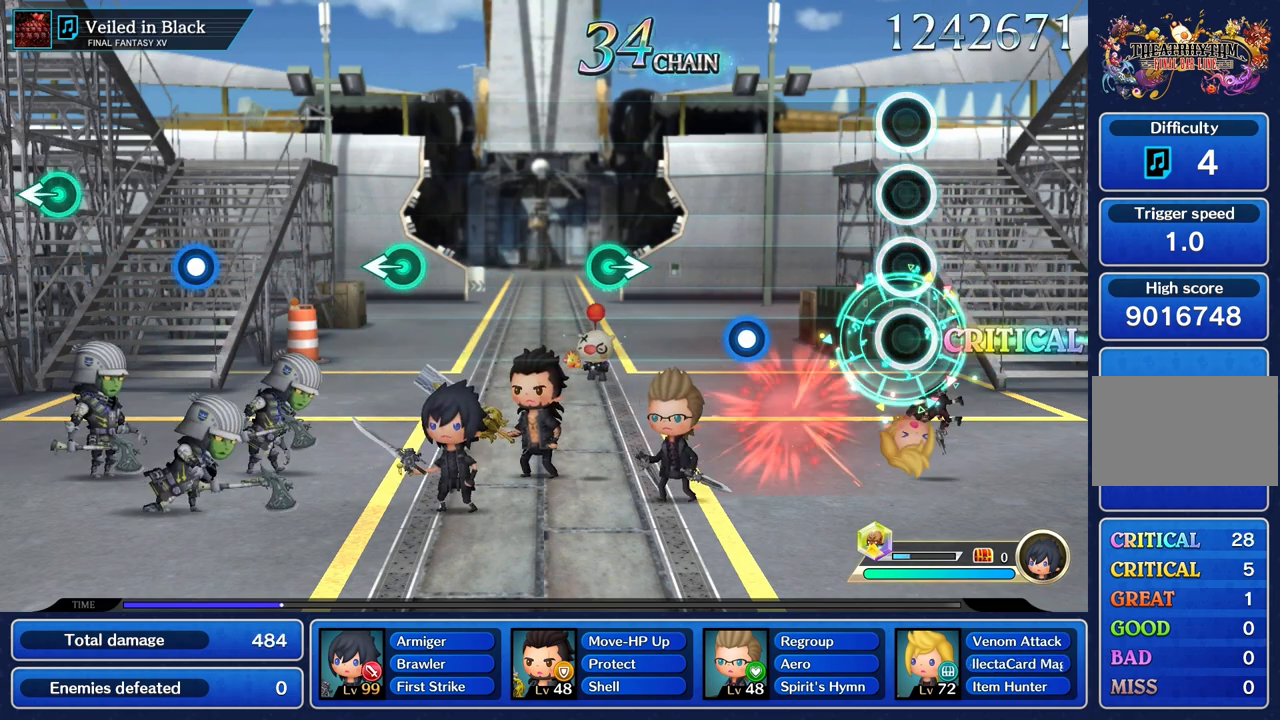
{"buttons": ["R1"], "left_stick": "center", "right_stick": "center", "events": [[50, "left_stick", "center"], [451, "R1", "down"]]}
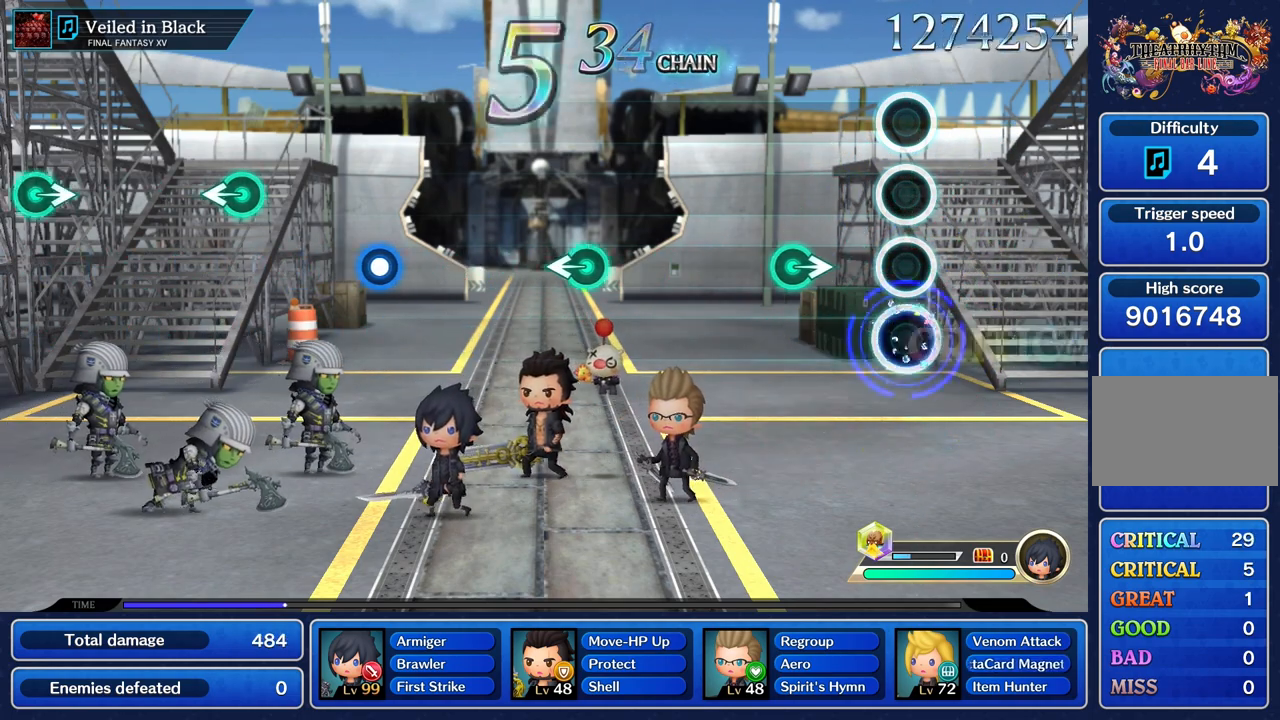
{"buttons": [], "left_stick": "center", "right_stick": "center", "events": [[100, "R1", "up"], [350, "left_stick", "right"], [500, "left_stick", "center"]]}
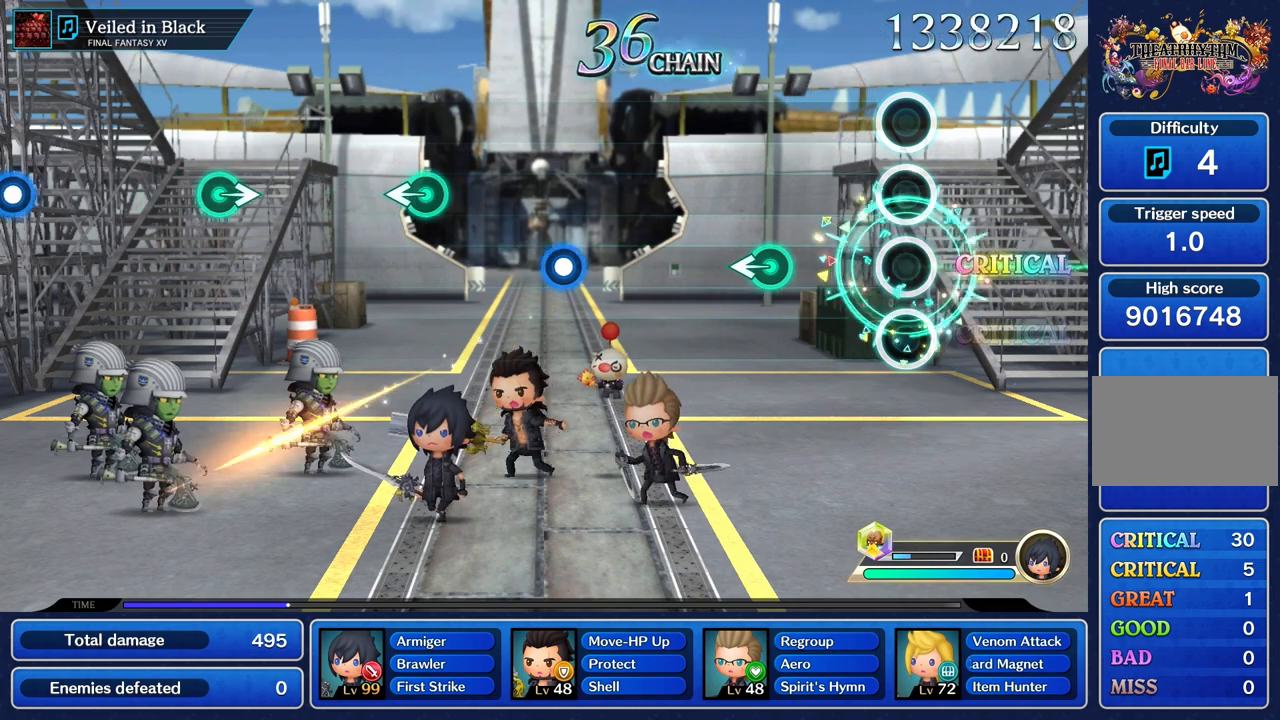
{"buttons": [], "left_stick": "left", "right_stick": "center", "events": [[417, "left_stick", "left"]]}
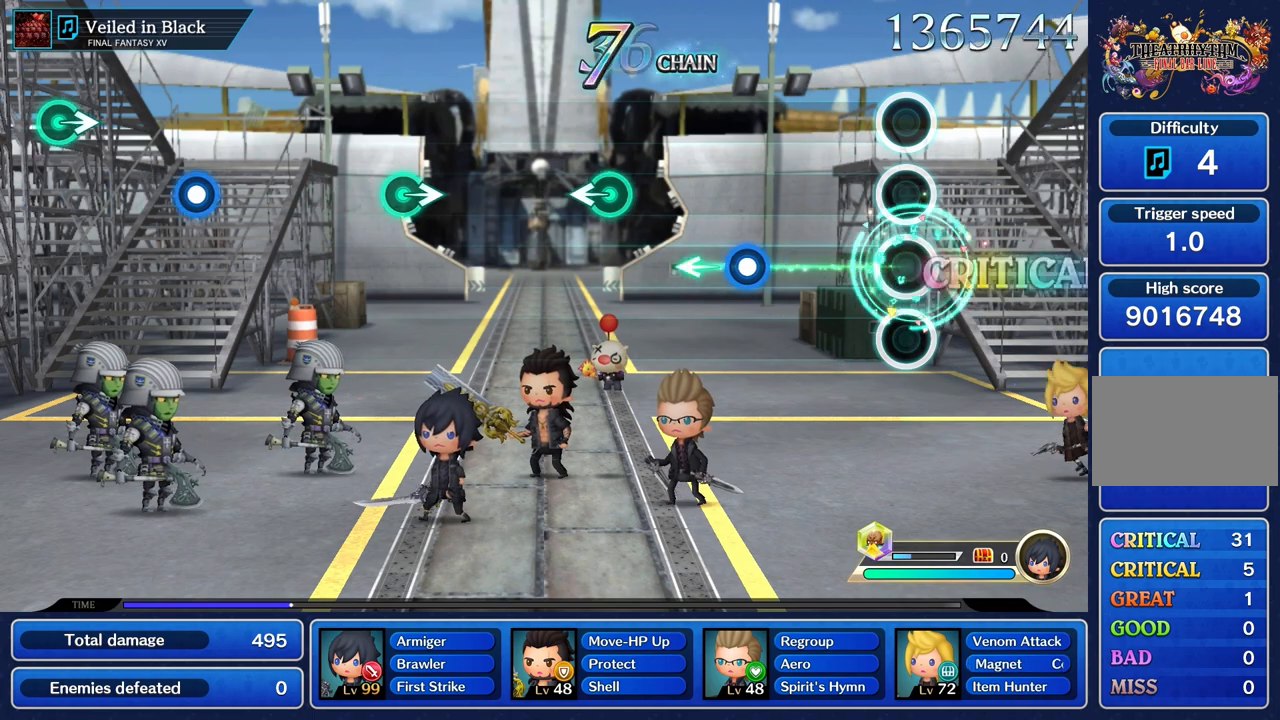
{"buttons": ["R1"], "left_stick": "center", "right_stick": "center", "events": [[50, "left_stick", "center"], [467, "R1", "down"]]}
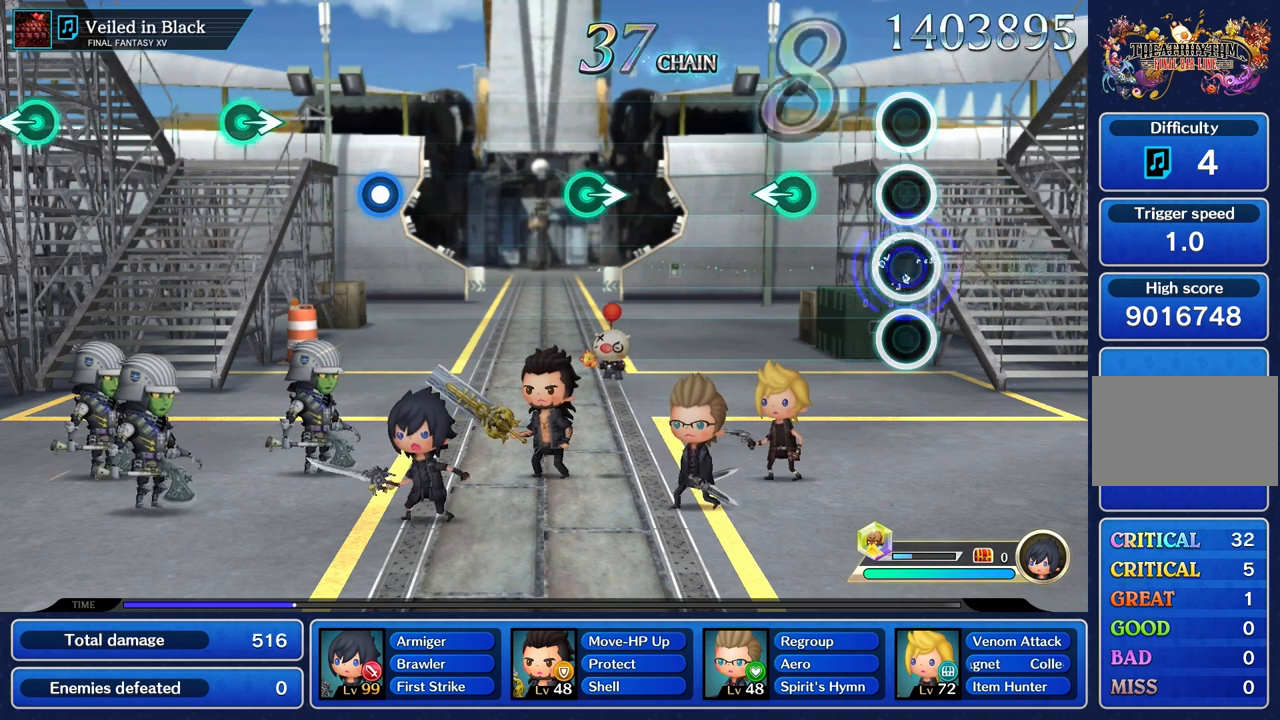
{"buttons": [], "left_stick": "center", "right_stick": "center", "events": [[84, "R1", "up"], [334, "left_stick", "left"], [501, "left_stick", "center"]]}
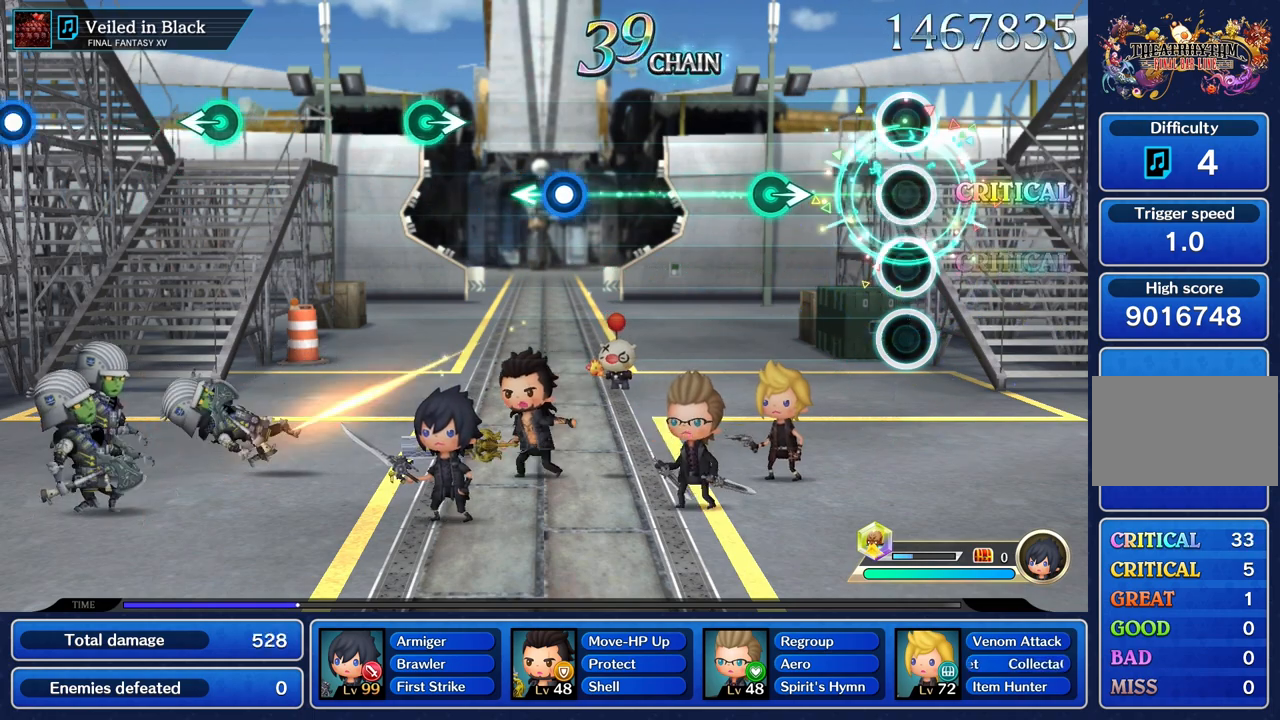
{"buttons": [], "left_stick": "right", "right_stick": "center", "events": [[367, "left_stick", "right"]]}
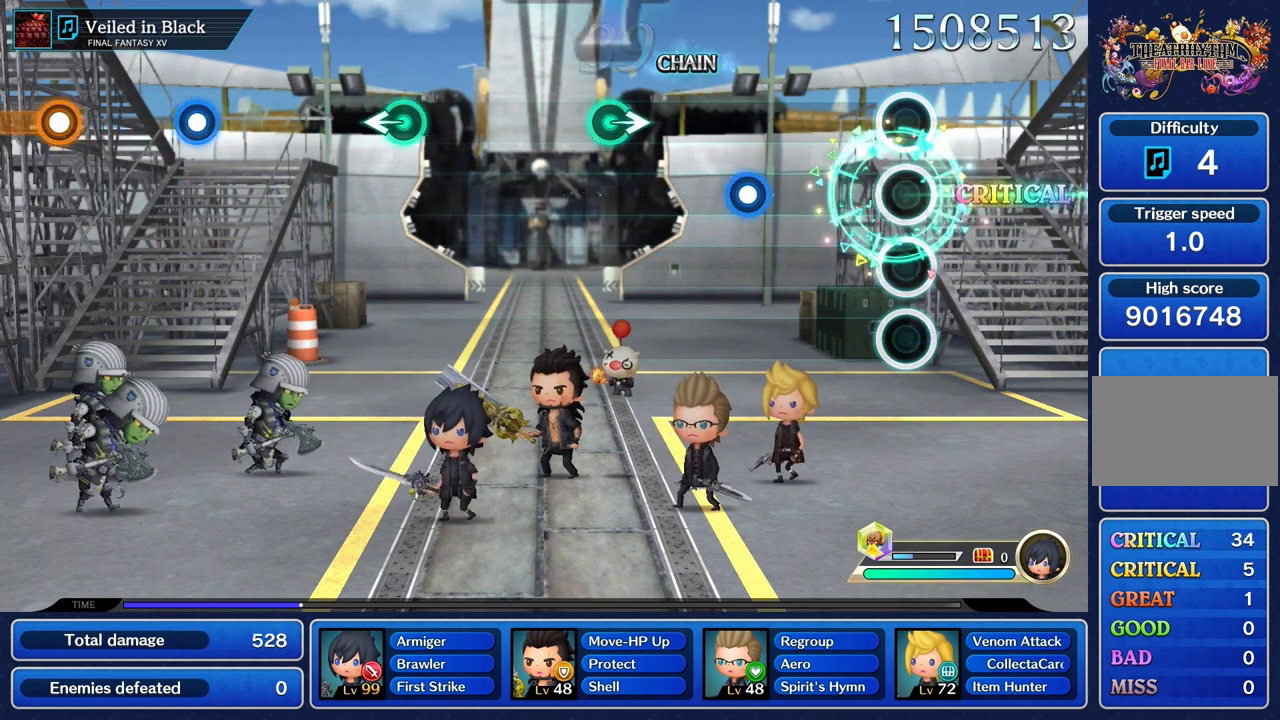
{"buttons": ["R1"], "left_stick": "center", "right_stick": "center", "events": [[33, "left_stick", "center"], [451, "R1", "down"]]}
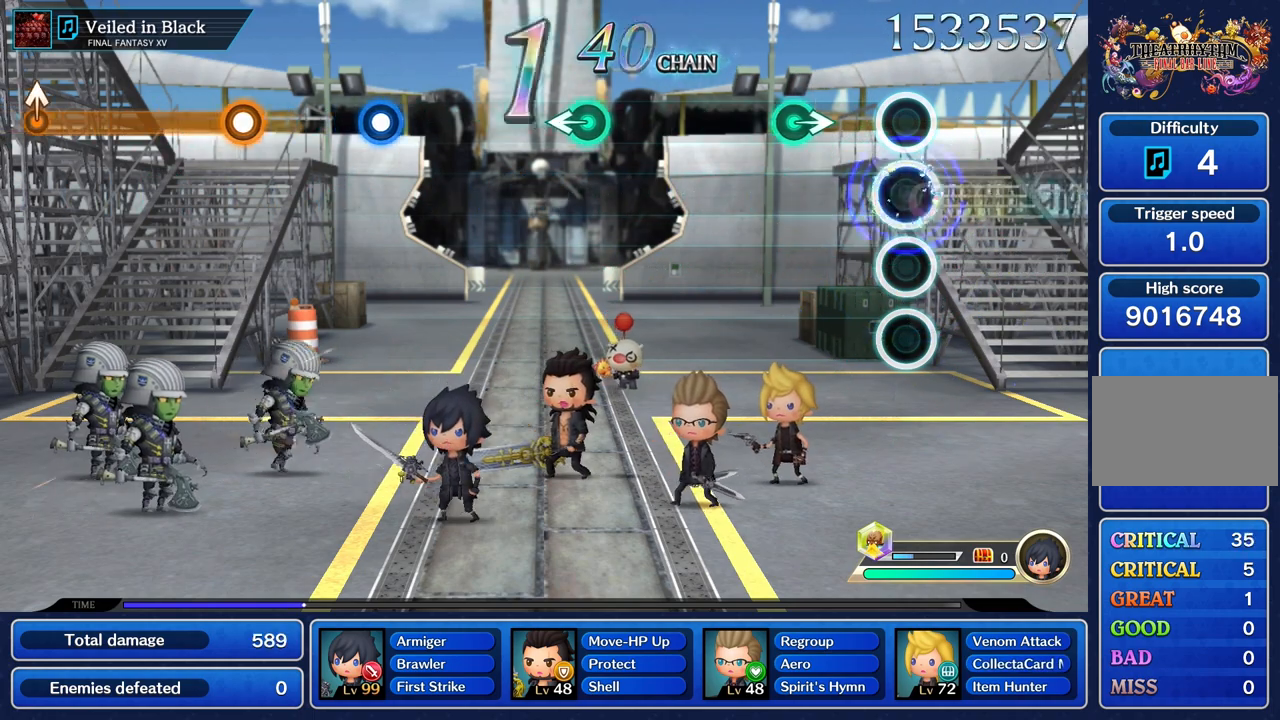
{"buttons": [], "left_stick": "center", "right_stick": "center", "events": [[66, "R1", "up"], [317, "left_stick", "right"], [467, "left_stick", "center"]]}
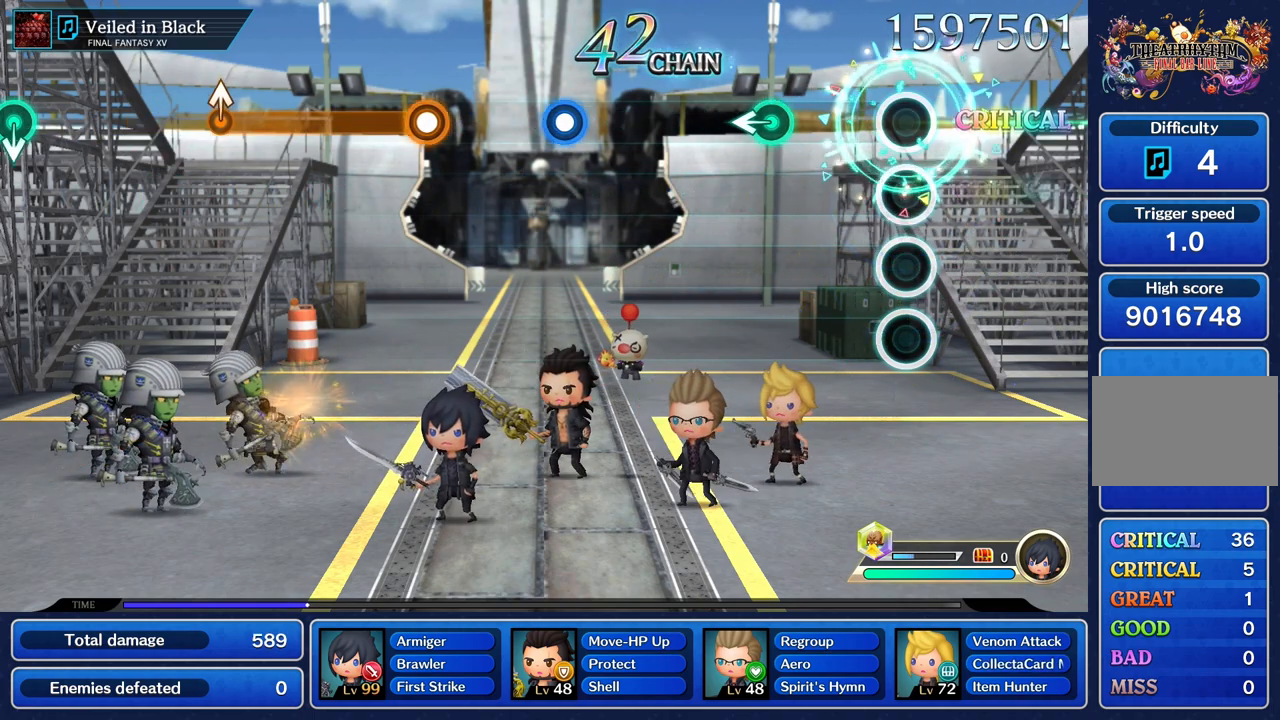
{"buttons": [], "left_stick": "left", "right_stick": "center", "events": [[400, "left_stick", "left"]]}
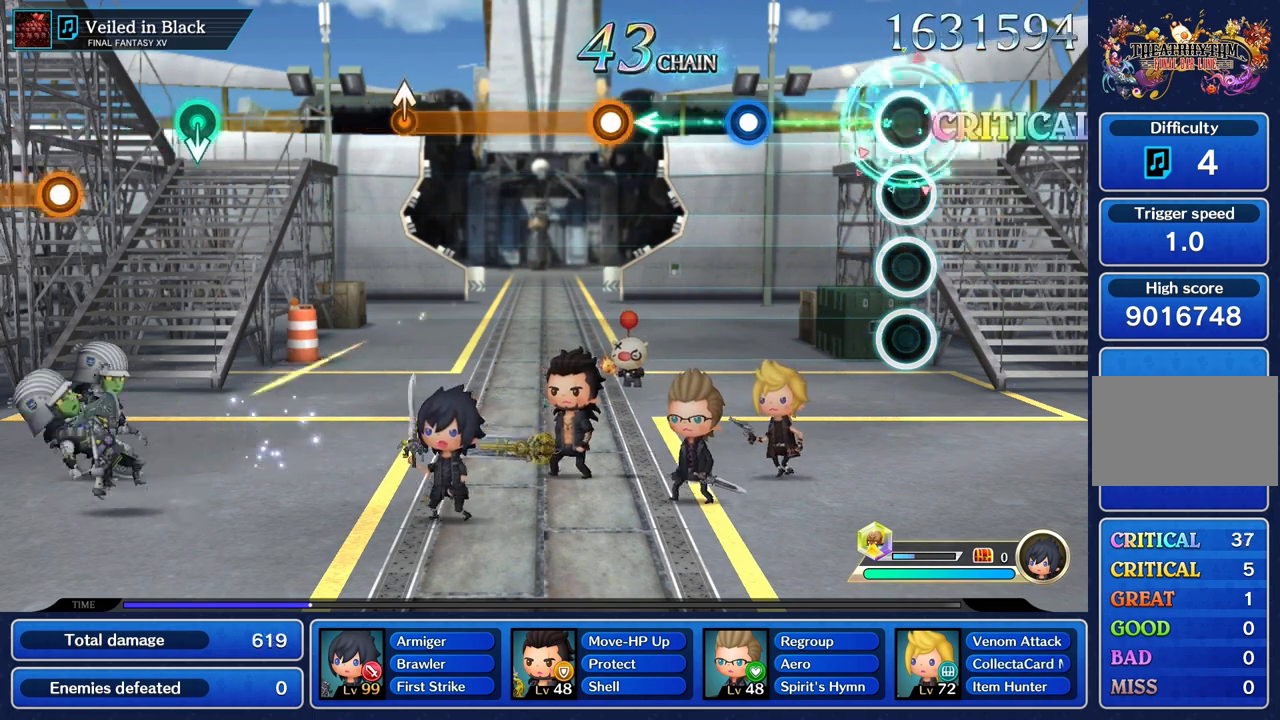
{"buttons": ["R1"], "left_stick": "center", "right_stick": "center", "events": [[33, "left_stick", "center"], [467, "R1", "down"]]}
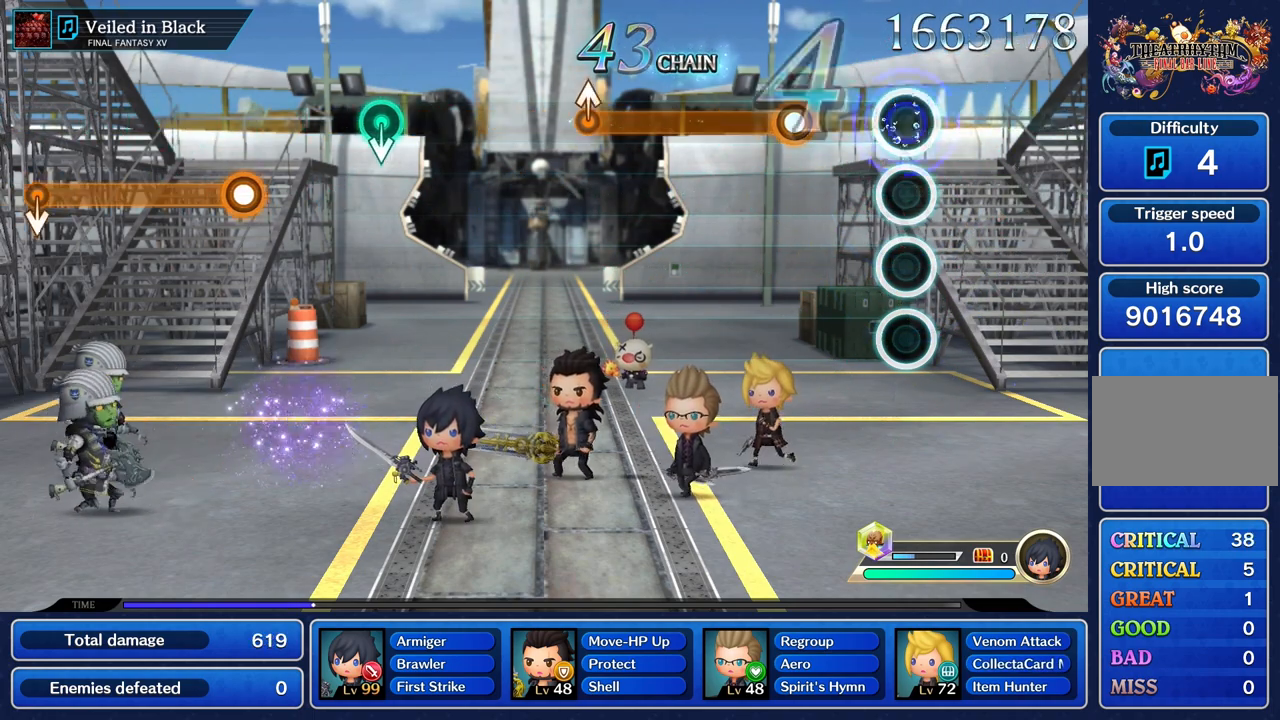
{"buttons": ["R1"], "left_stick": "center", "right_stick": "center", "events": [[67, "R1", "up"], [317, "R1", "down"]]}
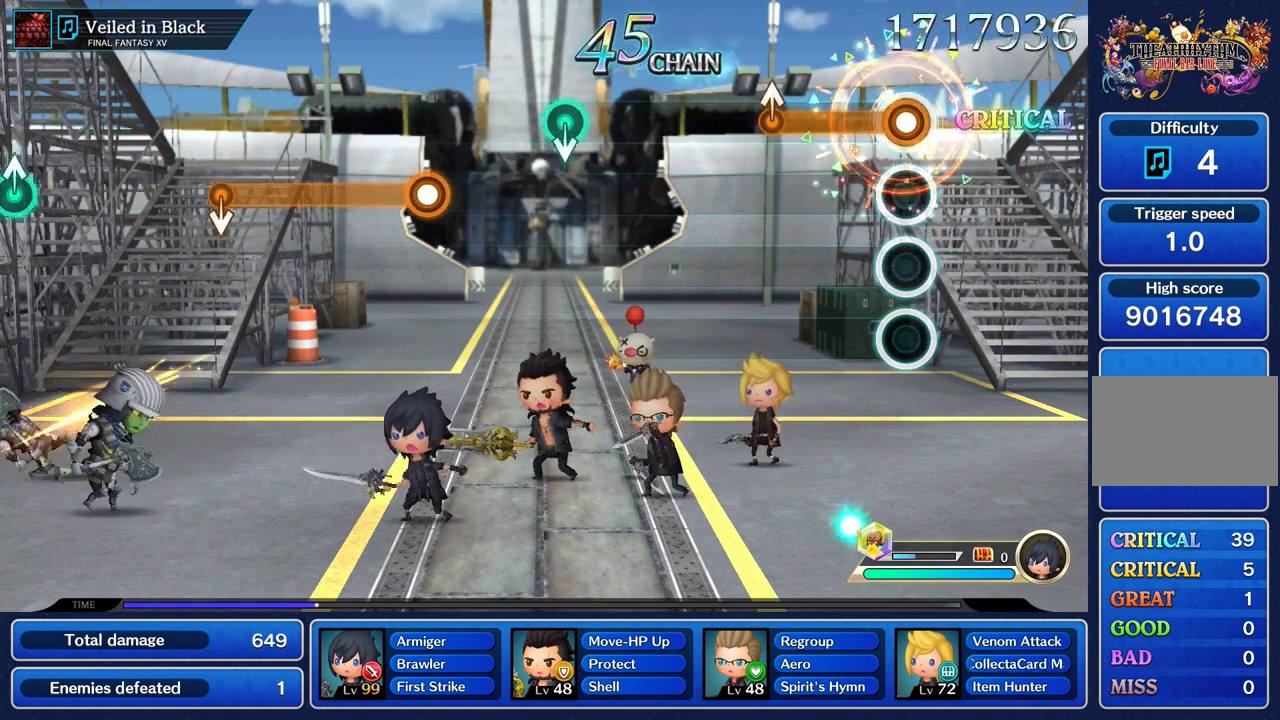
{"buttons": ["R1"], "left_stick": "center", "right_stick": "center", "events": [[383, "left_stick", "up"], [500, "left_stick", "center"]]}